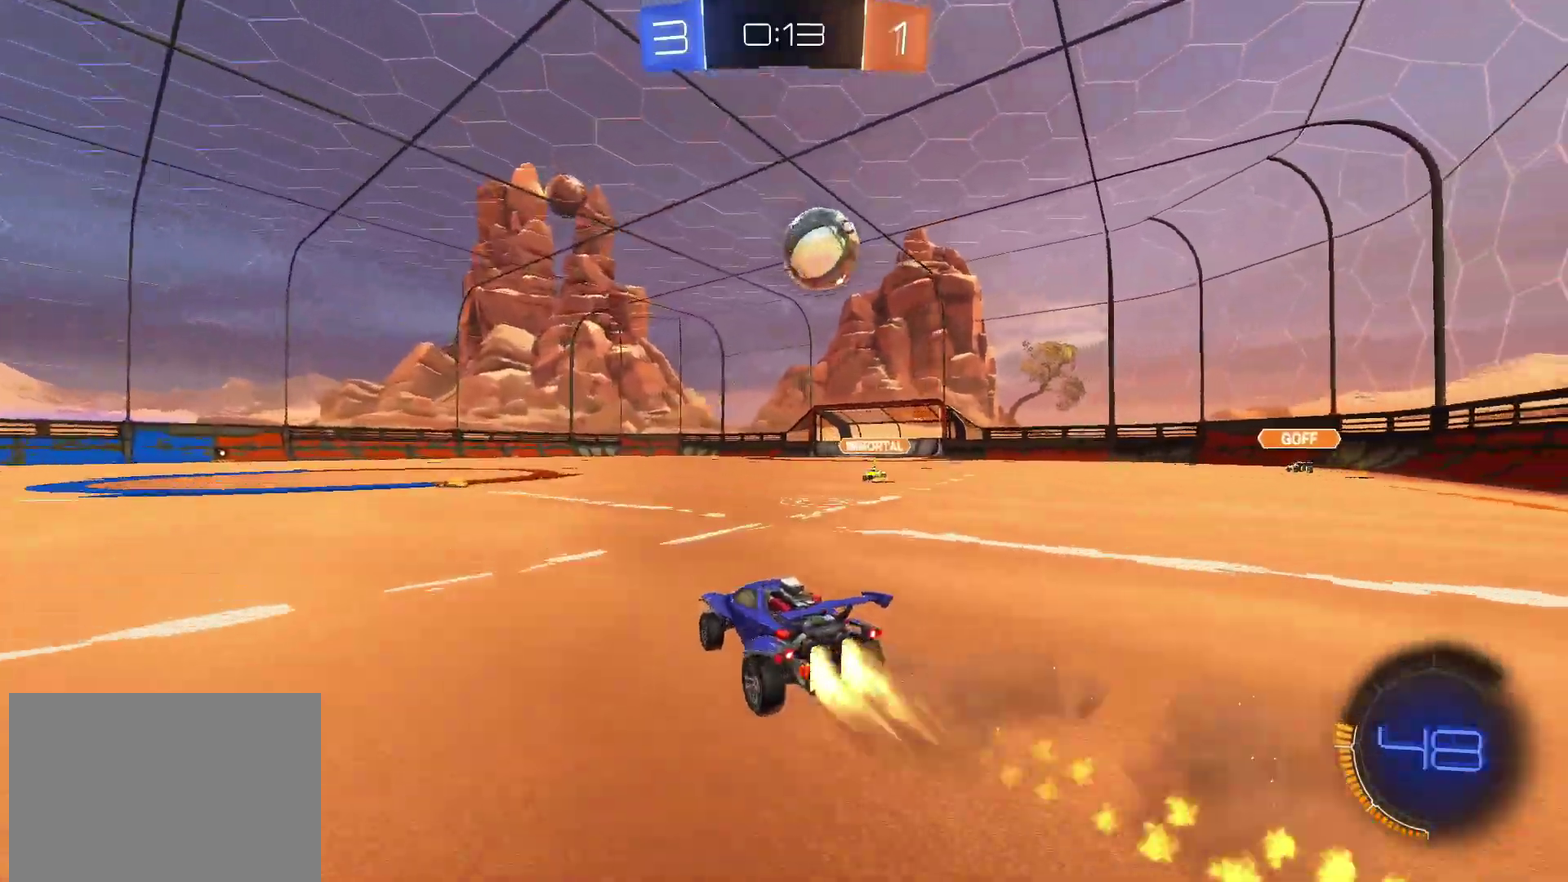
Gameplay with a controller (PlayStation layout); each line is a JSON object with the inputs held at the frame after it. "events" lists button and stick changes between this image and that frame as [ms after this image, input, new state], when the widget could be followed in between. Not read: L1 L3 R3.
{"buttons": ["CROSS", "CIRCLE", "R2"], "left_stick": "right", "right_stick": "center"}
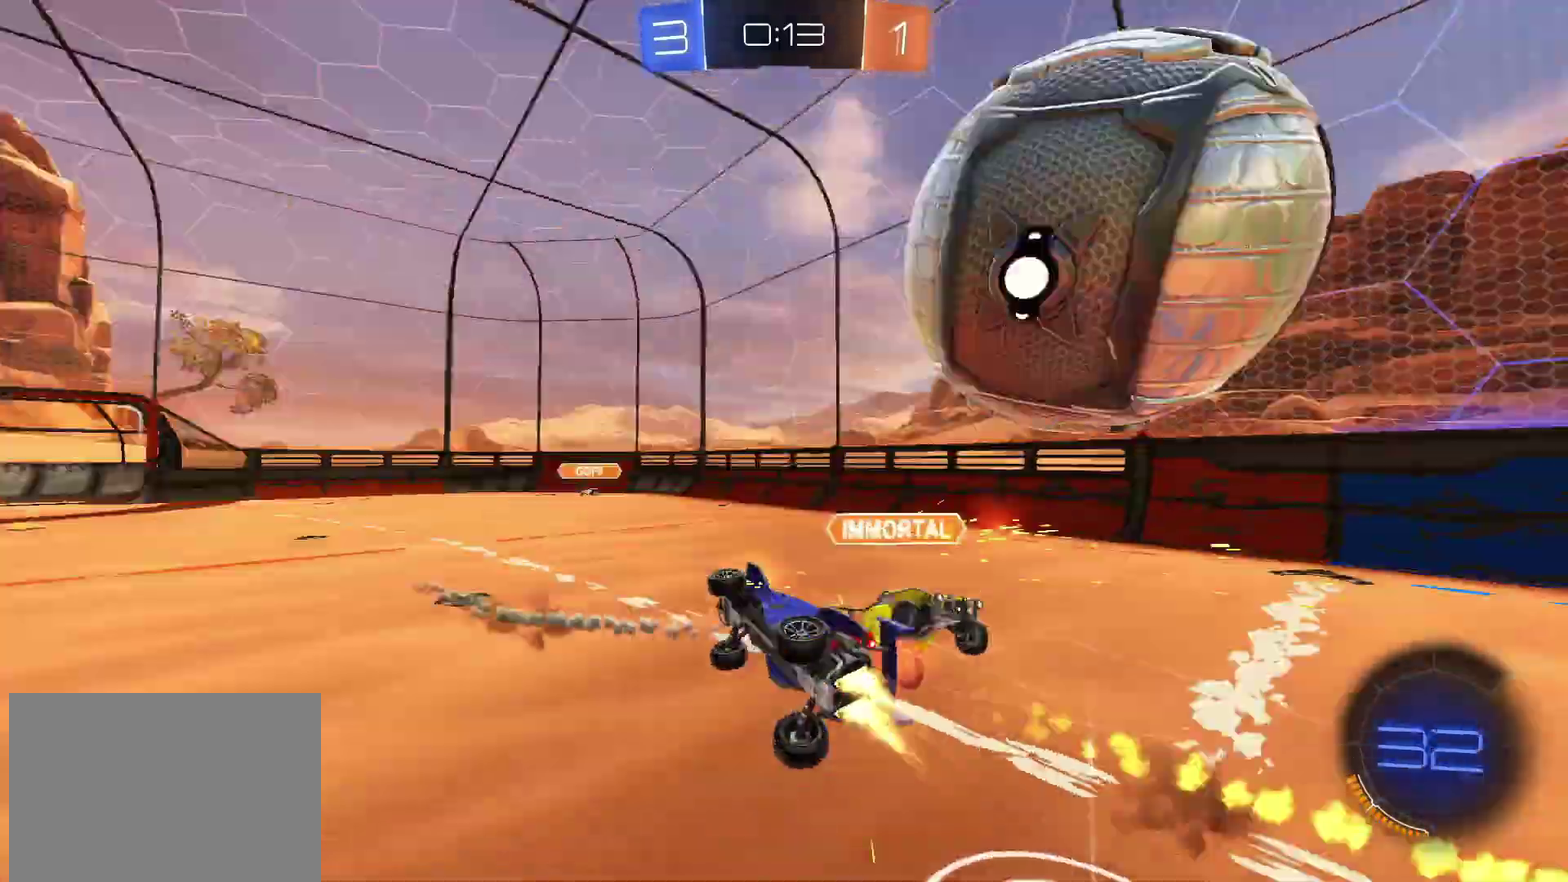
{"buttons": ["R2"], "left_stick": "down-right", "right_stick": "center"}
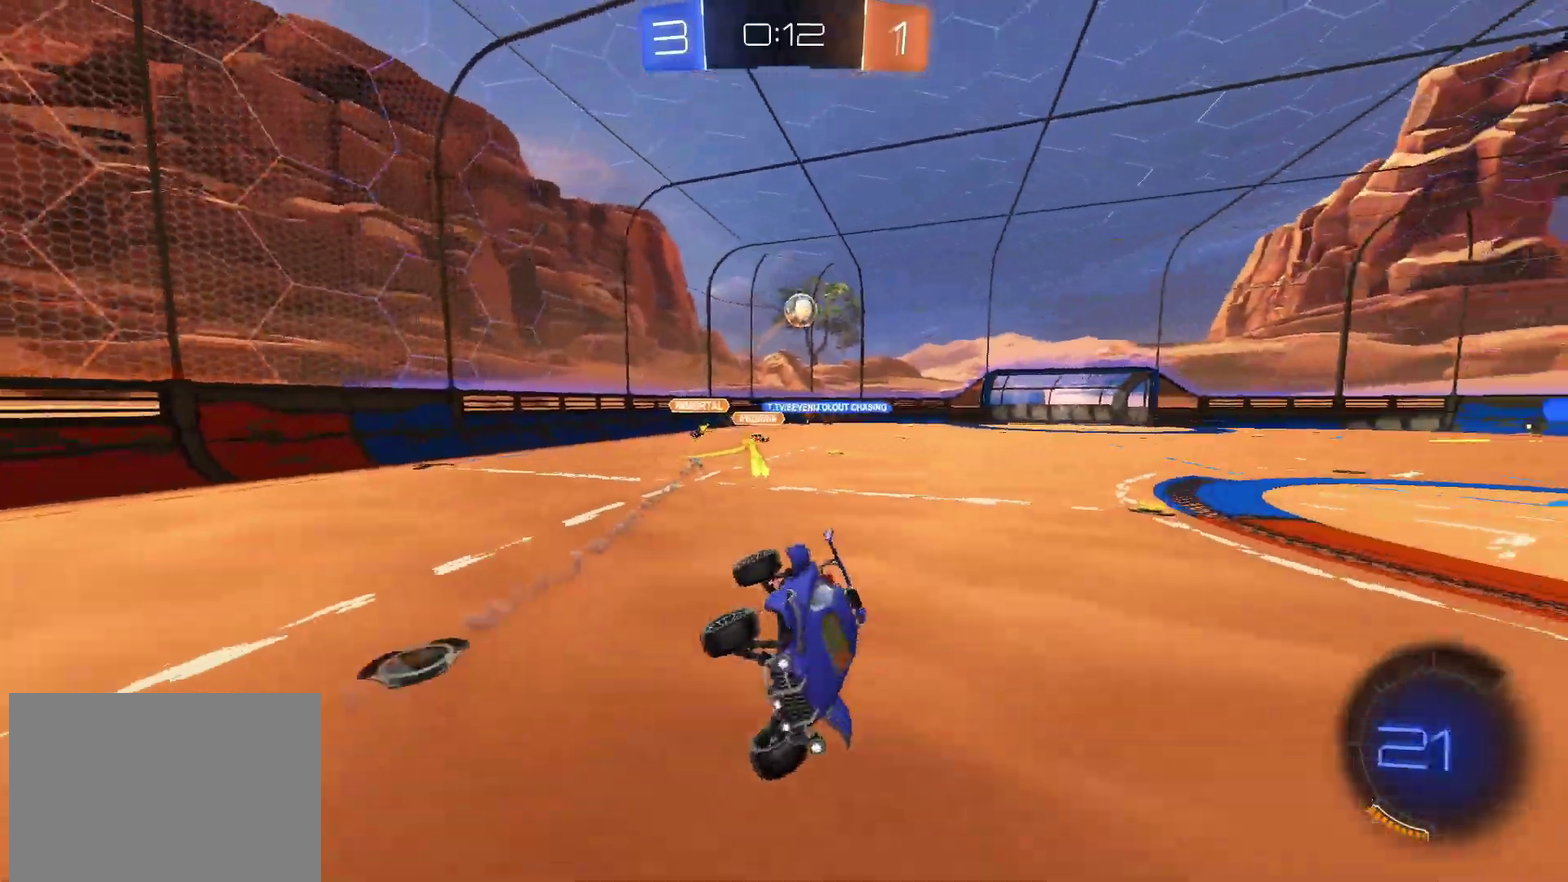
{"buttons": ["R2"], "left_stick": "left", "right_stick": "center", "events": [[67, "left_stick", "down"], [183, "left_stick", "down-left"], [250, "left_stick", "center"], [400, "left_stick", "left"]]}
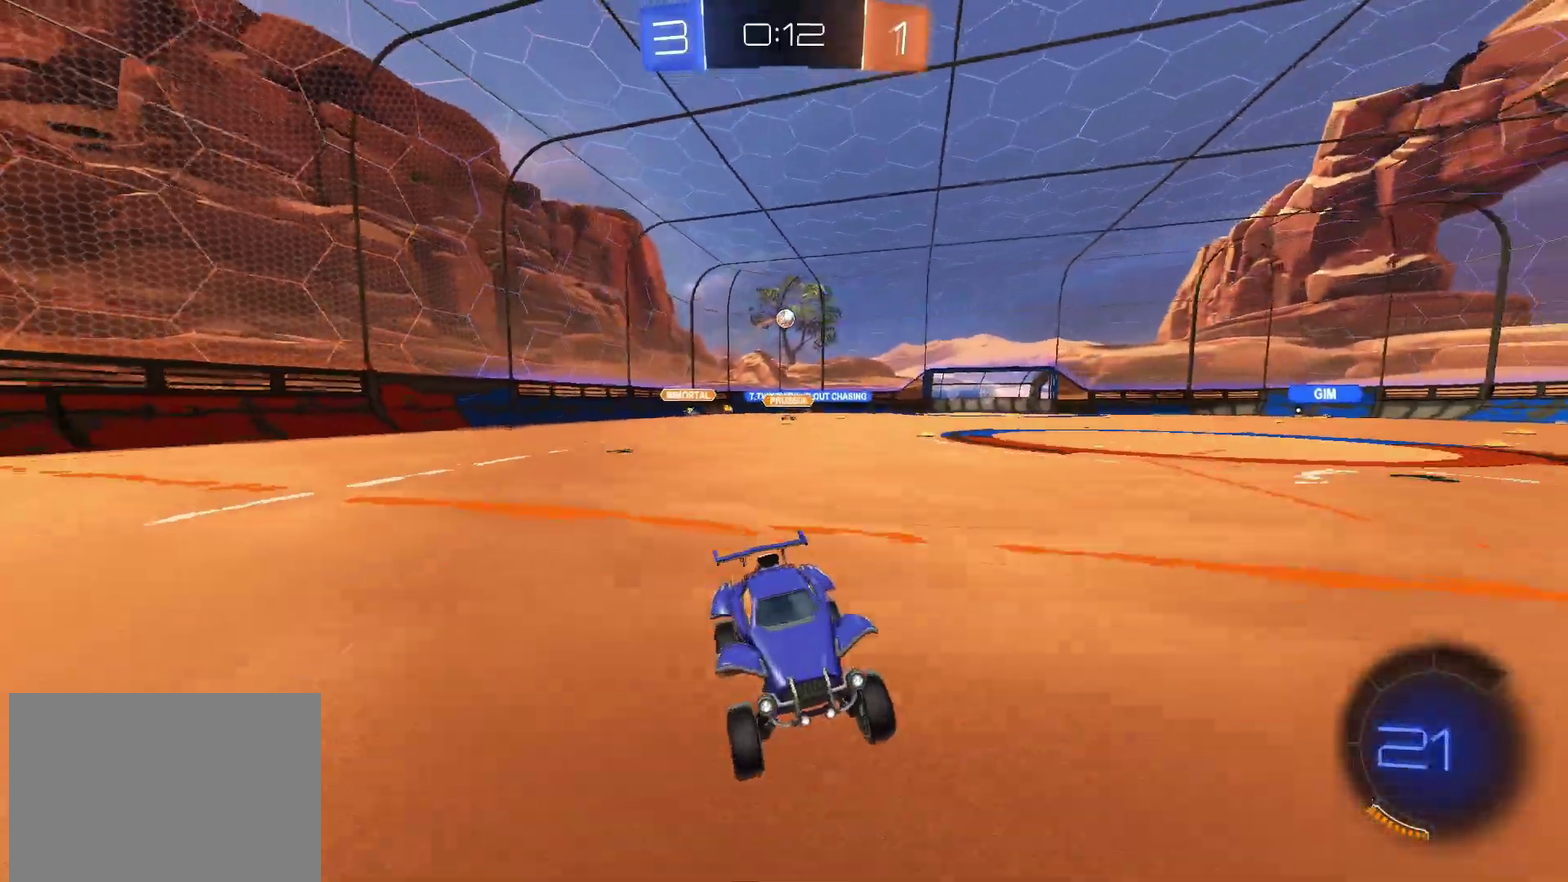
{"buttons": ["R2"], "left_stick": "center", "right_stick": "center", "events": [[83, "TRIANGLE", "down"], [183, "CIRCLE", "down"], [200, "TRIANGLE", "up"], [350, "CIRCLE", "up"], [500, "left_stick", "center"]]}
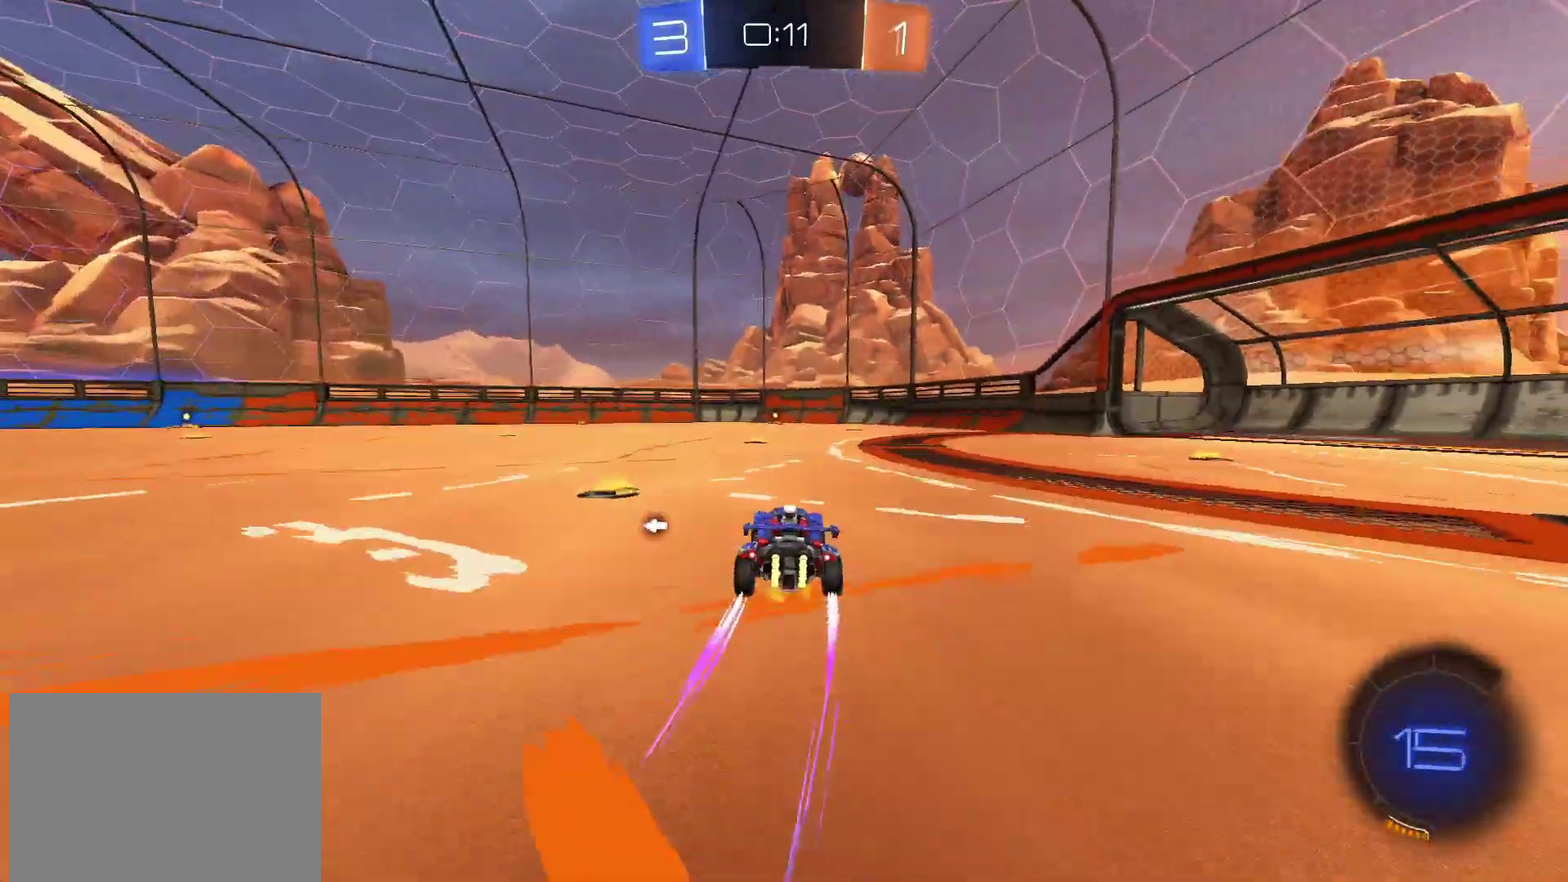
{"buttons": ["CIRCLE", "R2"], "left_stick": "right", "right_stick": "center", "events": [[50, "left_stick", "left"], [250, "left_stick", "right"], [417, "CIRCLE", "down"]]}
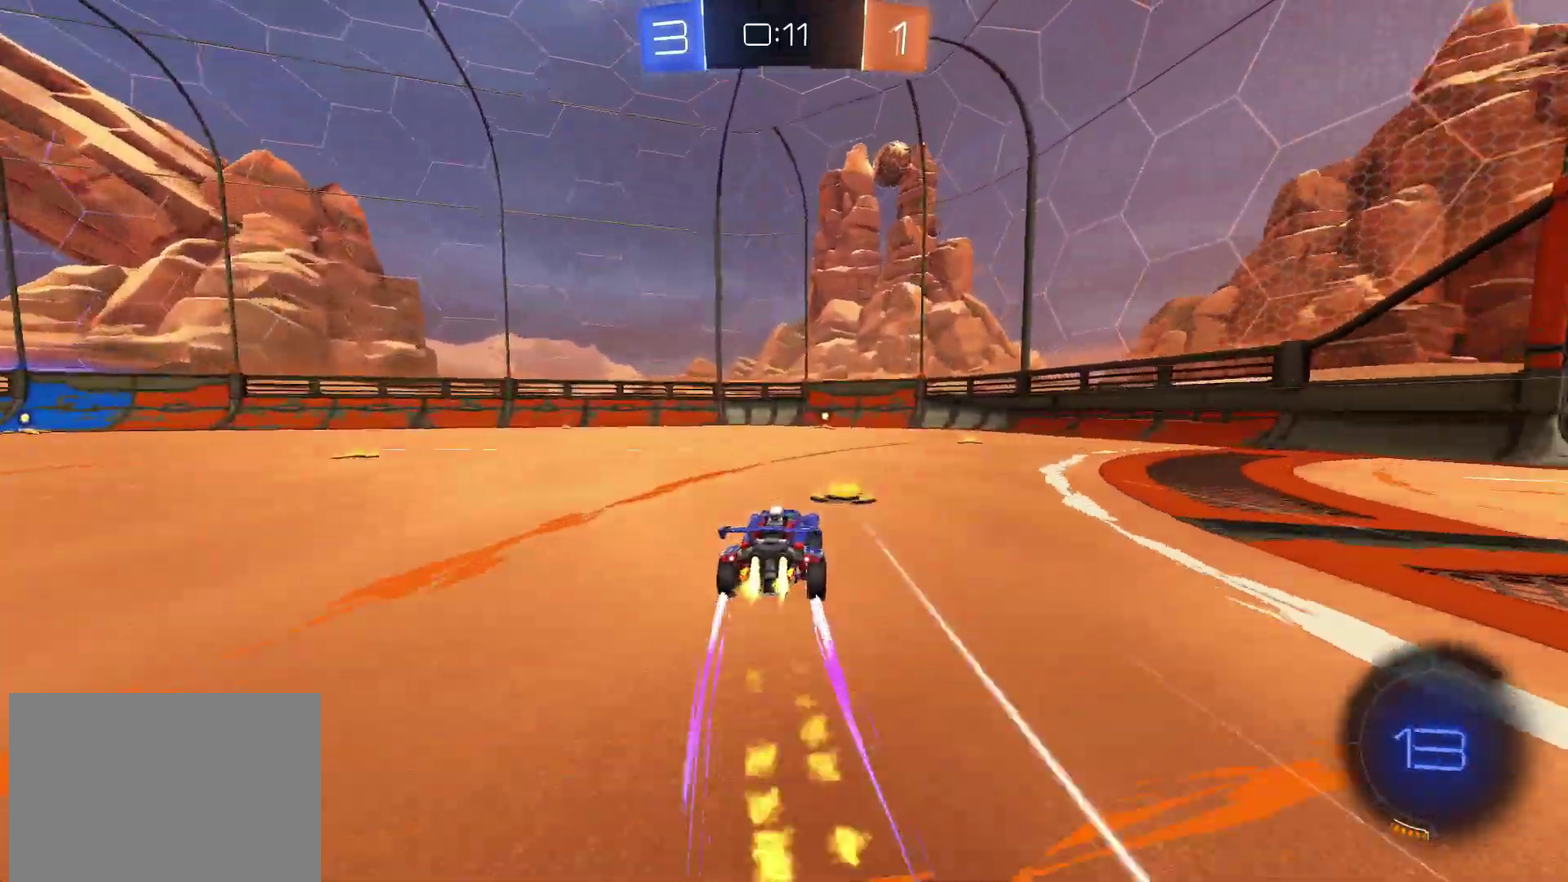
{"buttons": ["R2"], "left_stick": "center", "right_stick": "center", "events": [[17, "TRIANGLE", "down"], [100, "left_stick", "center"], [133, "TRIANGLE", "up"], [267, "CIRCLE", "up"]]}
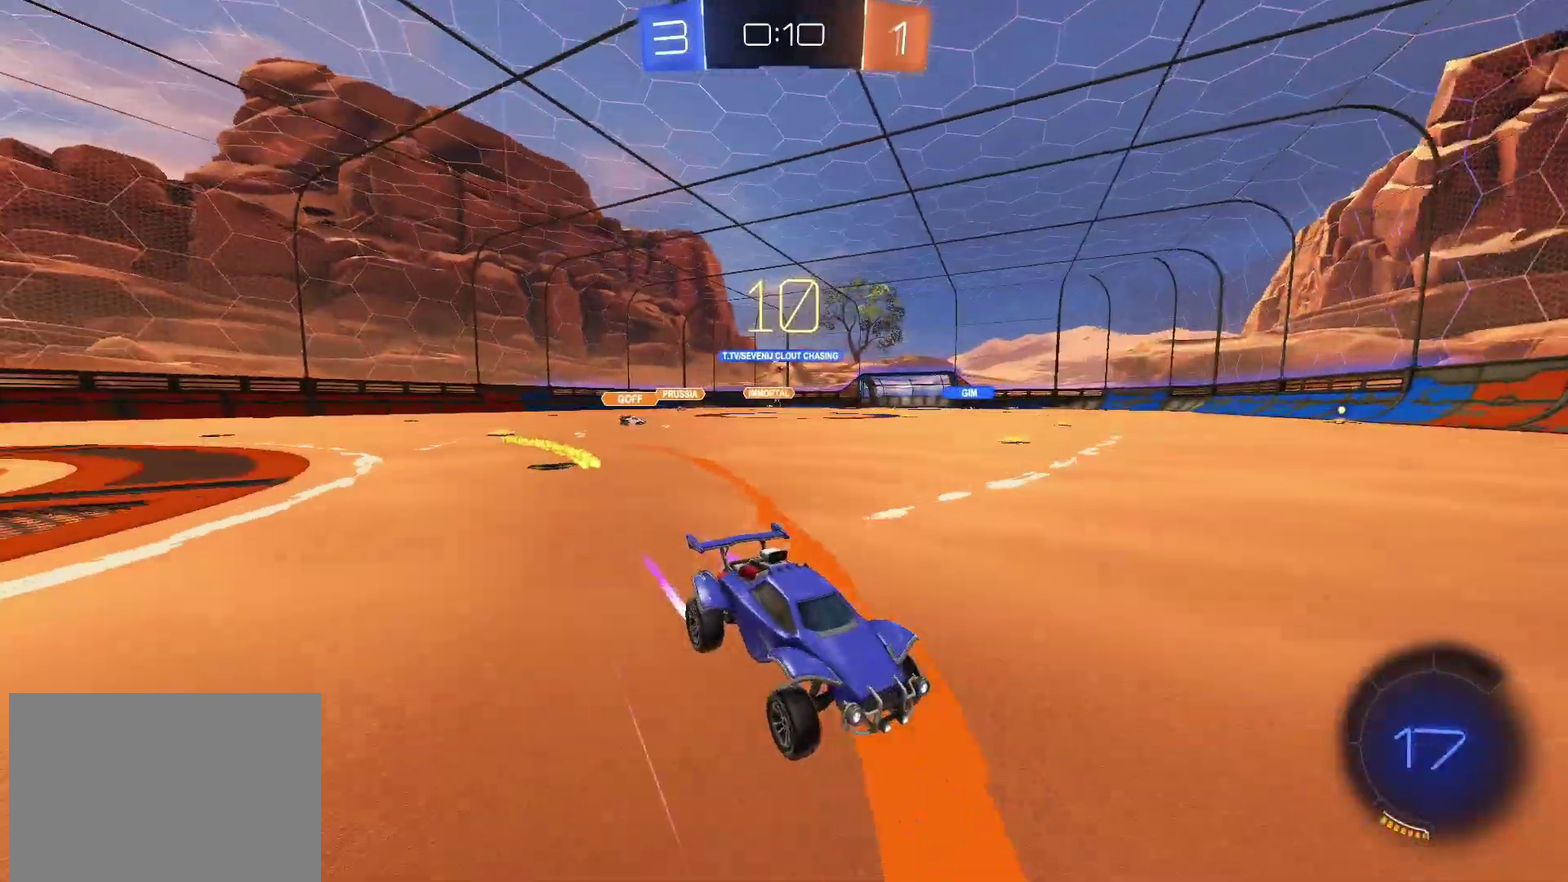
{"buttons": ["R2"], "left_stick": "left", "right_stick": "center", "events": [[183, "left_stick", "left"]]}
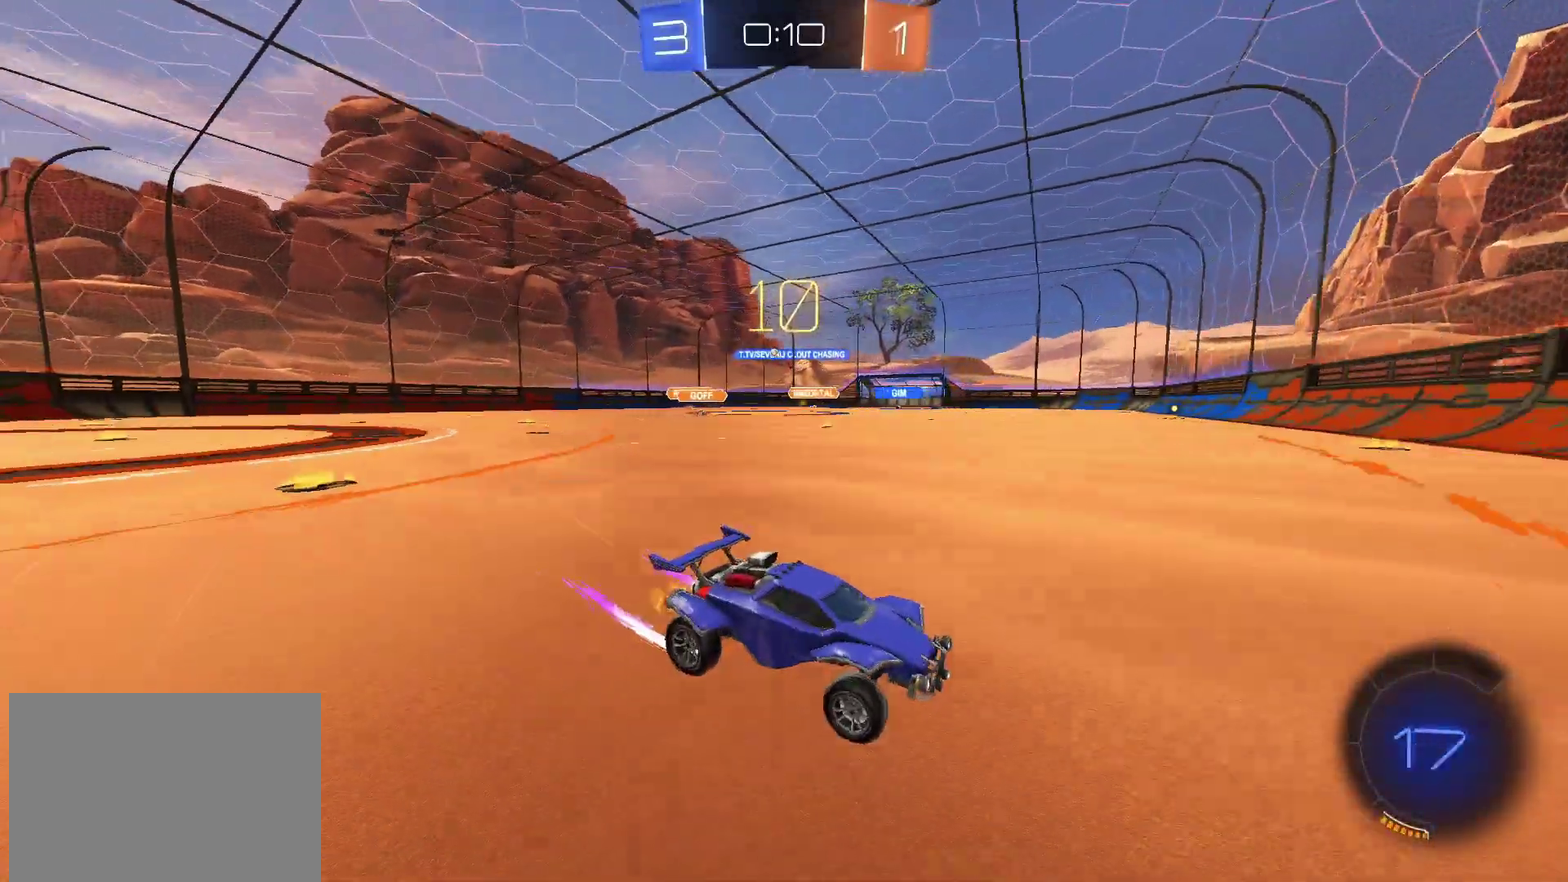
{"buttons": ["CIRCLE", "R2"], "left_stick": "center", "right_stick": "center", "events": [[83, "CIRCLE", "down"], [483, "left_stick", "center"]]}
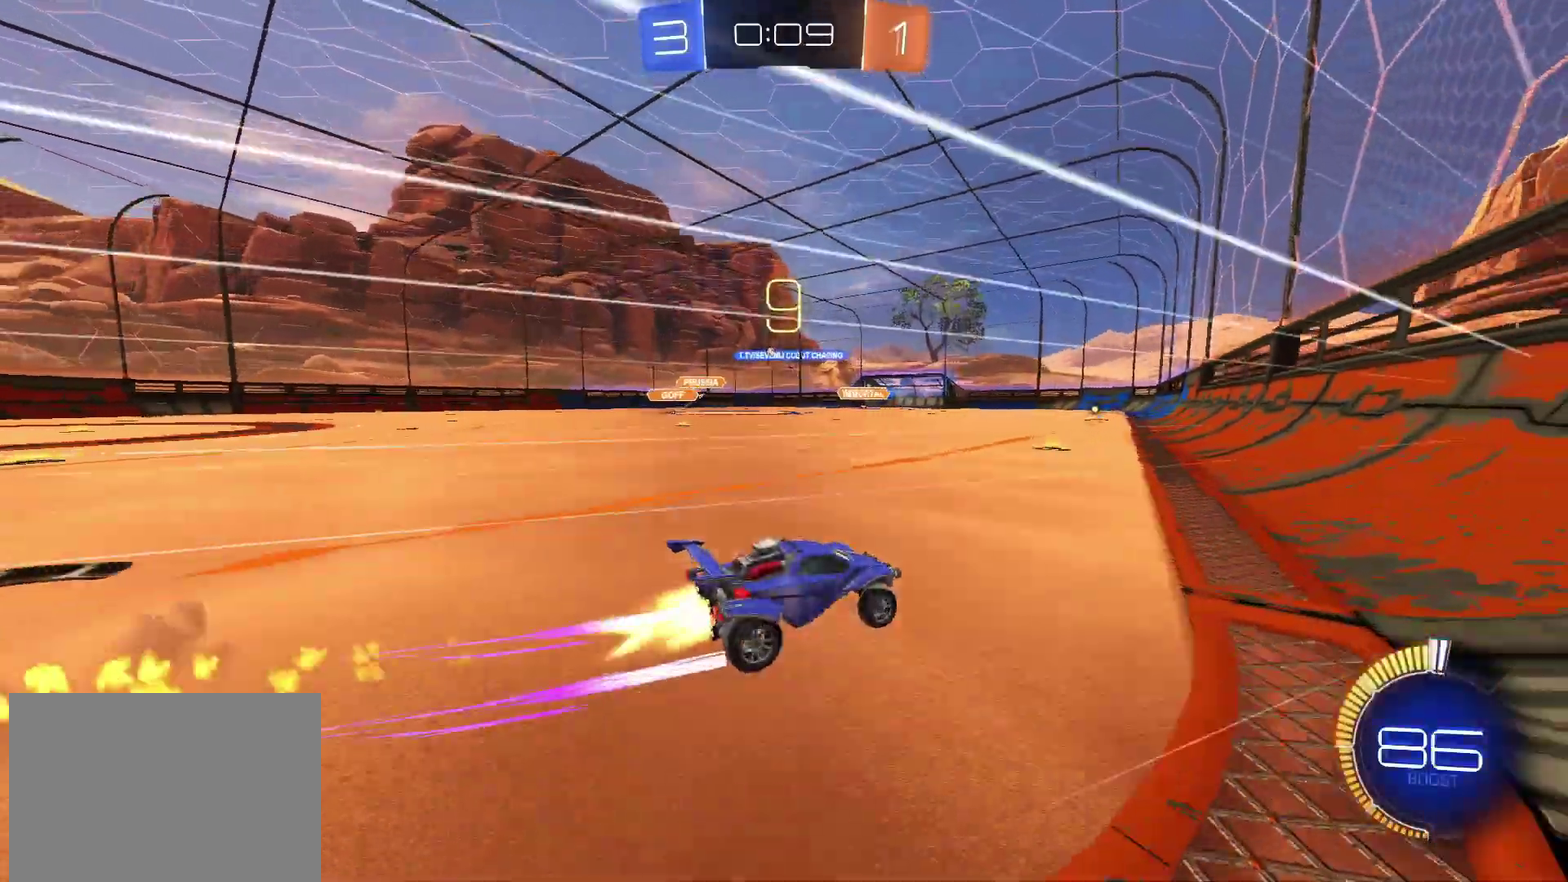
{"buttons": ["R2"], "left_stick": "center", "right_stick": "center", "events": [[67, "left_stick", "left"], [400, "CIRCLE", "up"], [433, "left_stick", "center"]]}
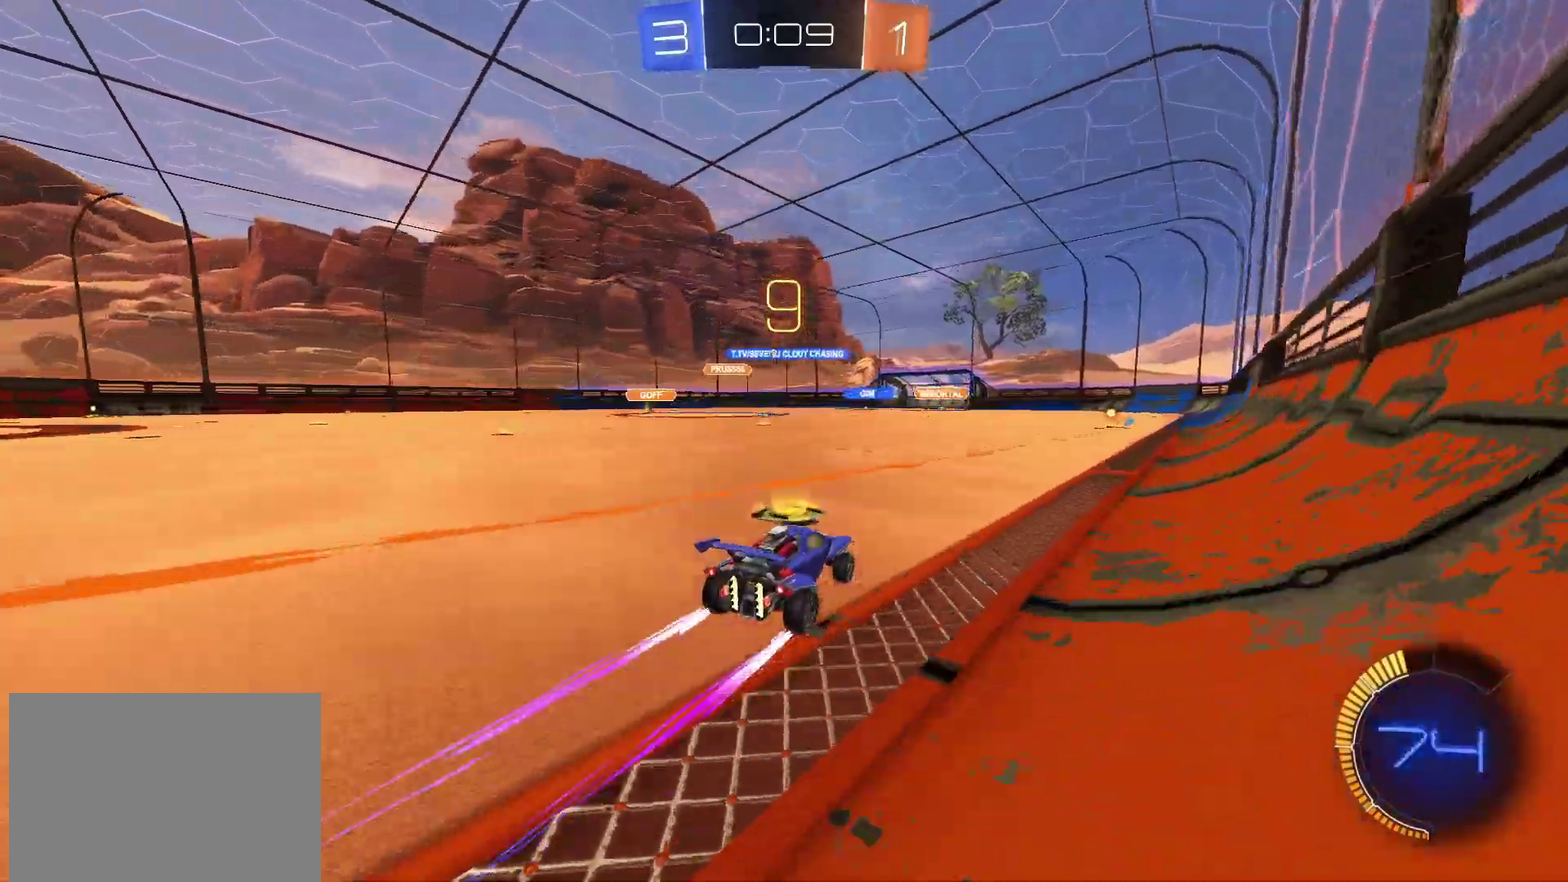
{"buttons": ["R2"], "left_stick": "center", "right_stick": "center", "events": [[183, "left_stick", "right"], [267, "CIRCLE", "down"], [400, "left_stick", "center"], [433, "CIRCLE", "up"]]}
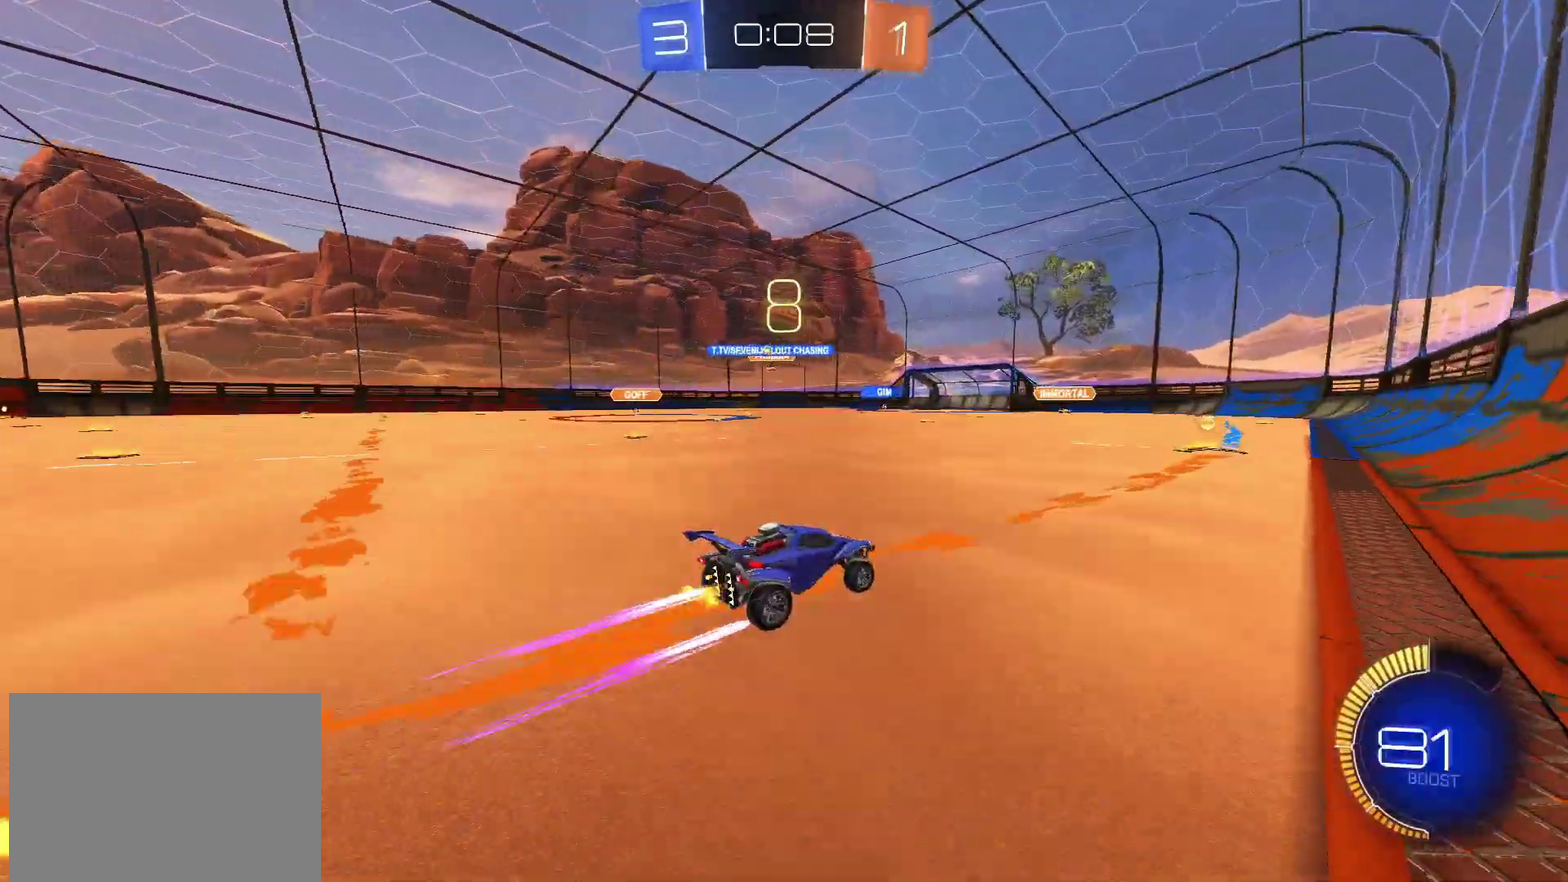
{"buttons": ["R2"], "left_stick": "left", "right_stick": "center", "events": [[150, "left_stick", "right"], [233, "left_stick", "center"], [383, "left_stick", "left"]]}
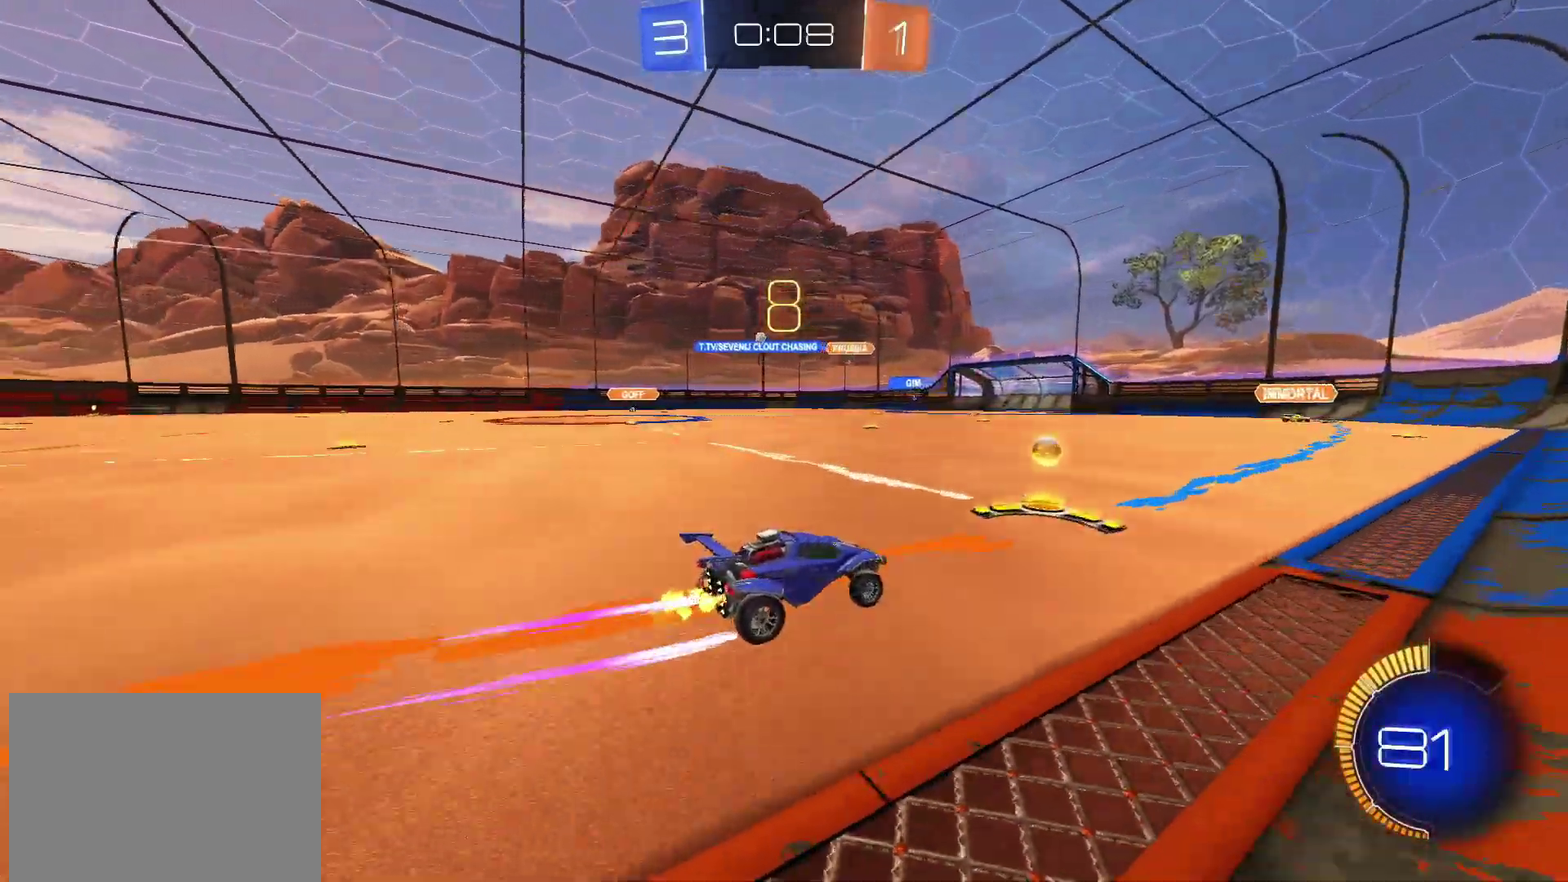
{"buttons": ["R2"], "left_stick": "center", "right_stick": "center", "events": [[17, "CIRCLE", "down"], [367, "CIRCLE", "up"], [483, "left_stick", "center"]]}
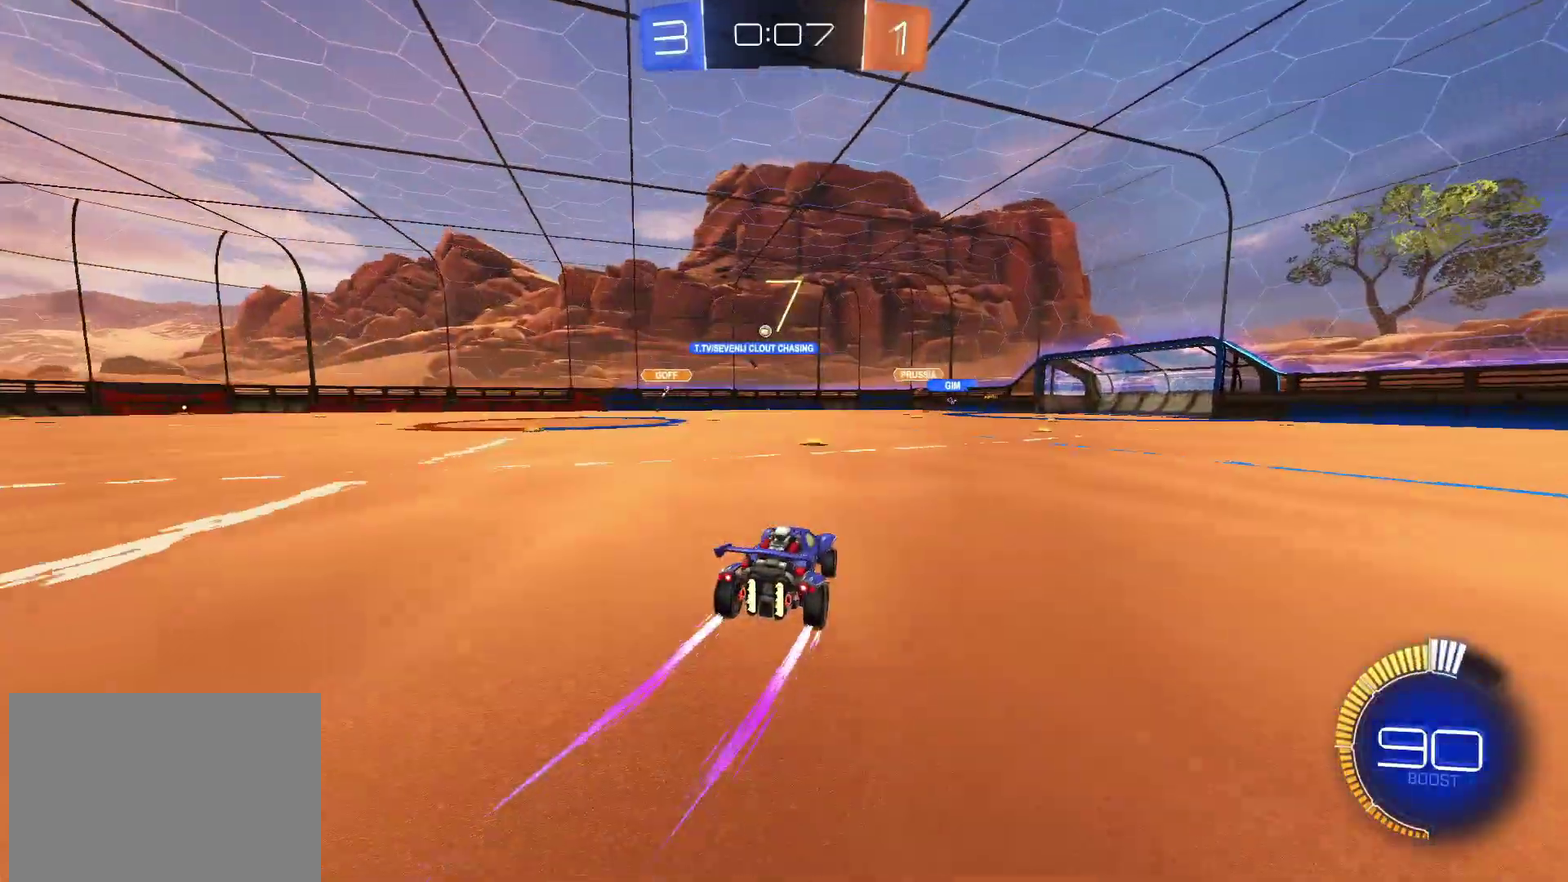
{"buttons": ["R2"], "left_stick": "center", "right_stick": "center", "events": [[150, "left_stick", "left"], [267, "left_stick", "center"]]}
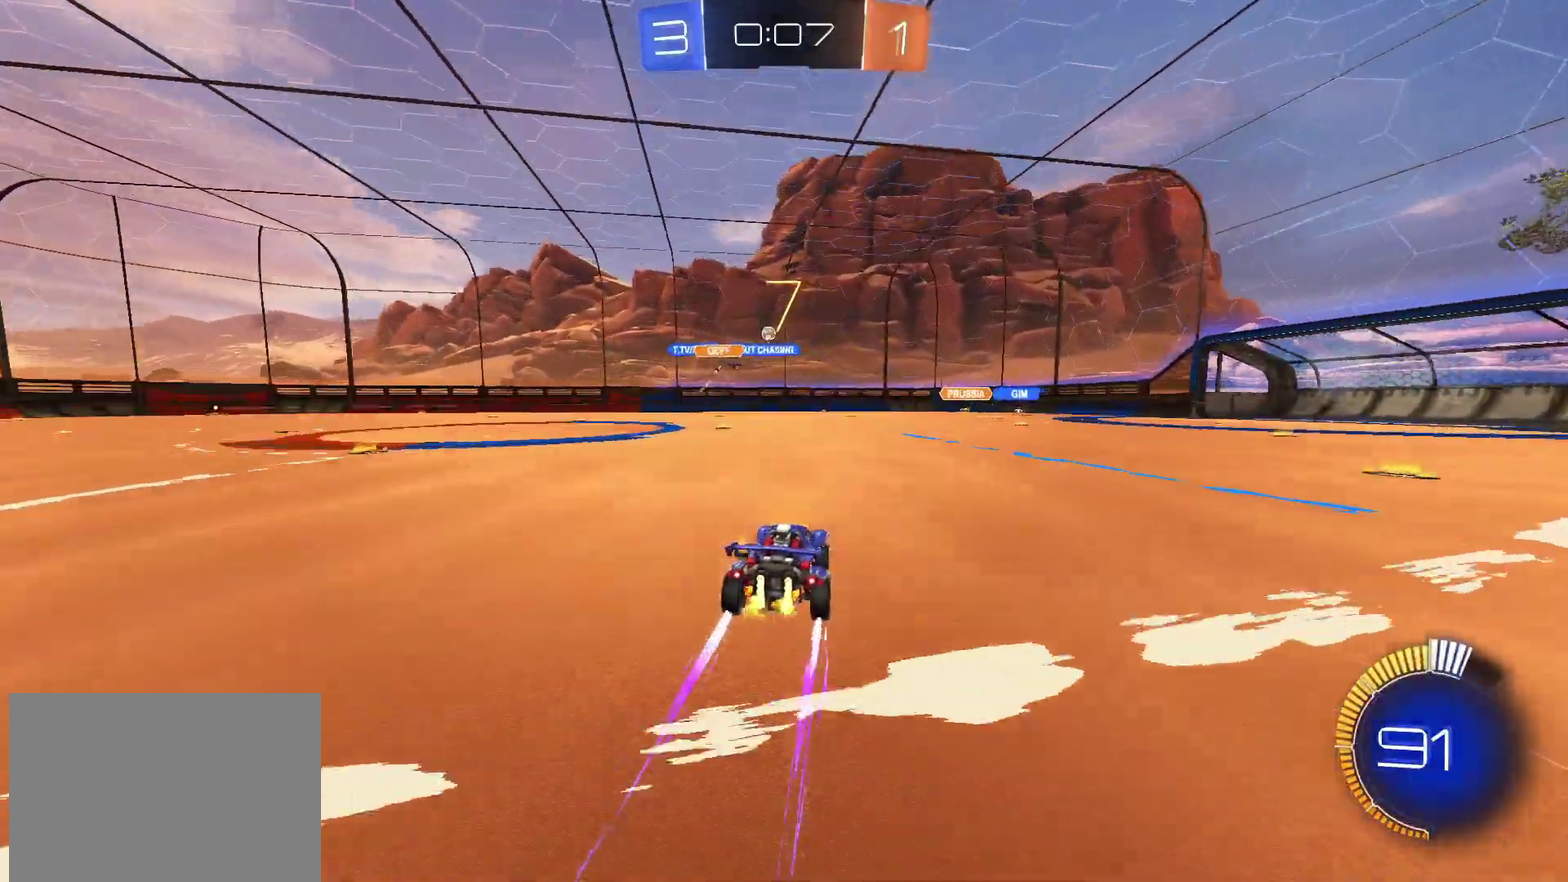
{"buttons": ["R2"], "left_stick": "left", "right_stick": "center", "events": [[100, "left_stick", "right"], [300, "left_stick", "center"], [367, "left_stick", "left"]]}
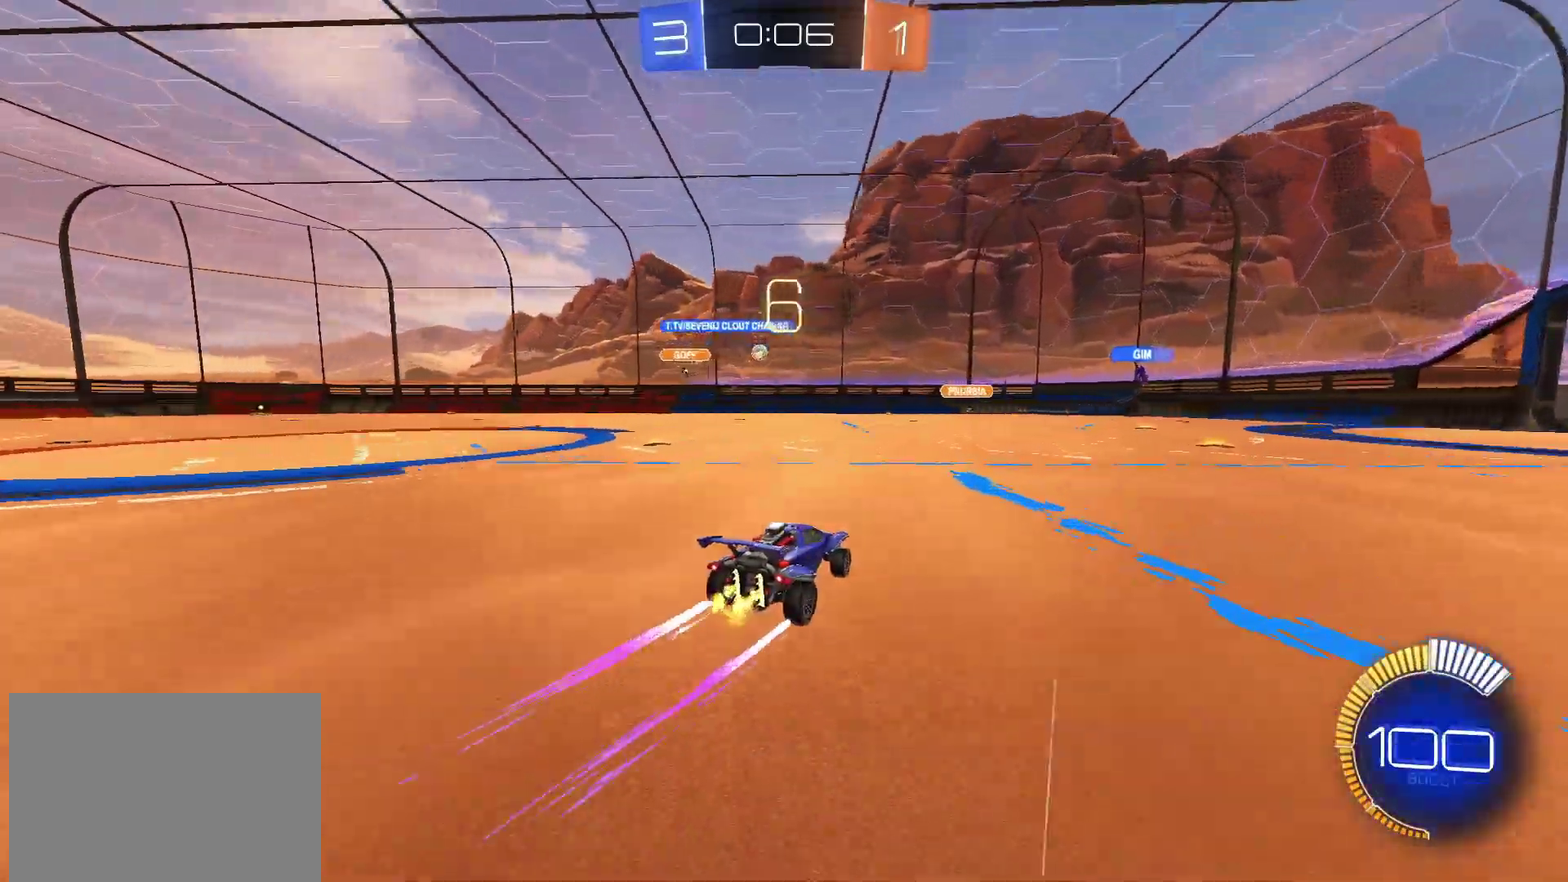
{"buttons": ["R2"], "left_stick": "center", "right_stick": "center", "events": [[33, "CIRCLE", "down"], [367, "left_stick", "center"], [400, "CIRCLE", "up"]]}
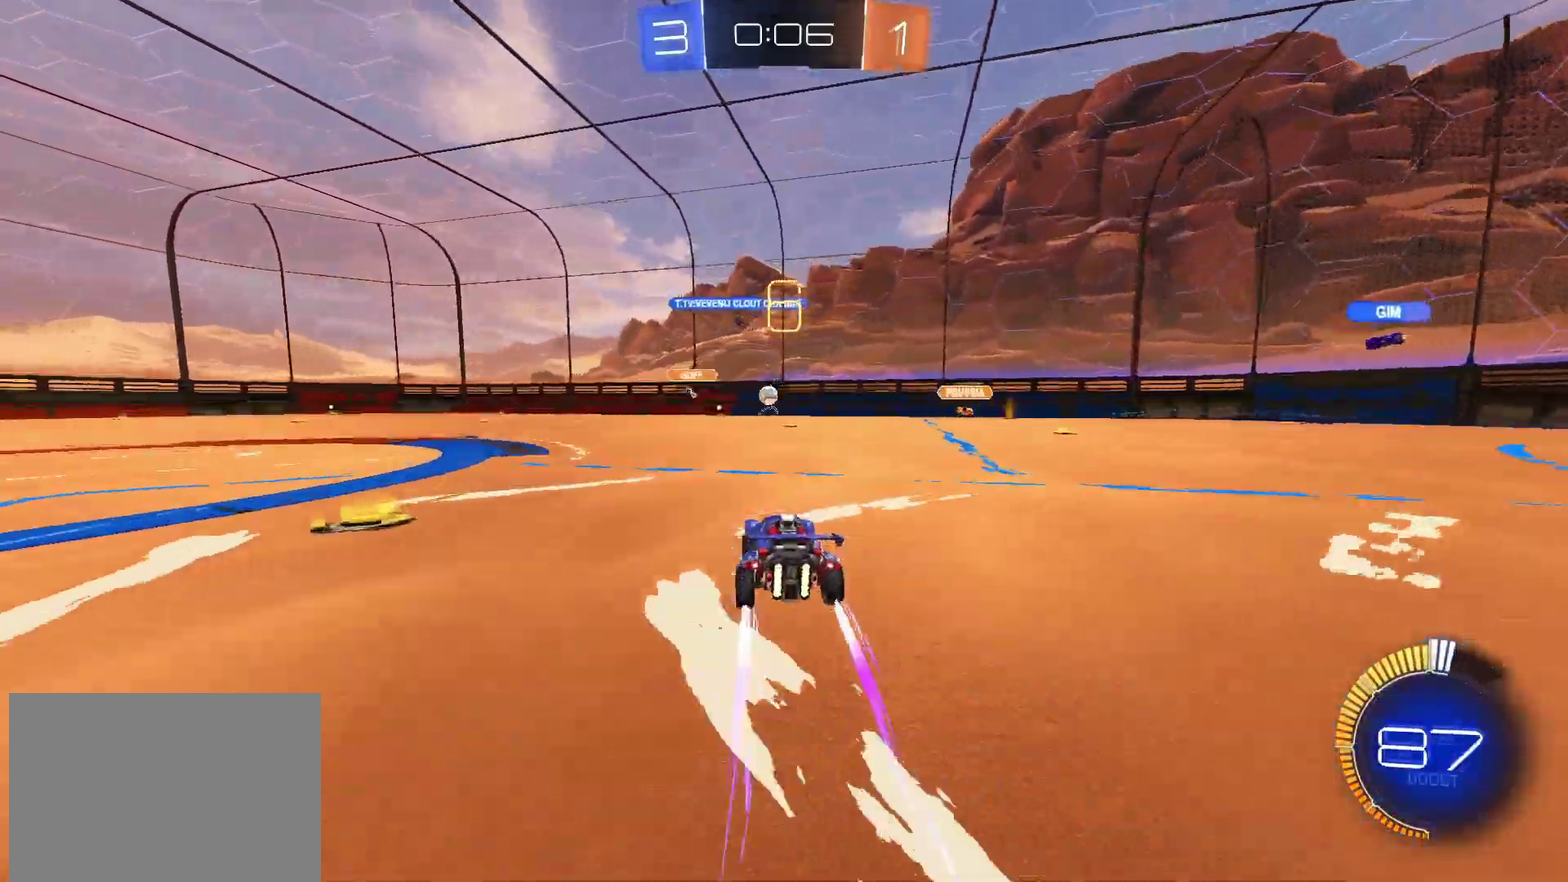
{"buttons": ["R2"], "left_stick": "center", "right_stick": "center", "events": []}
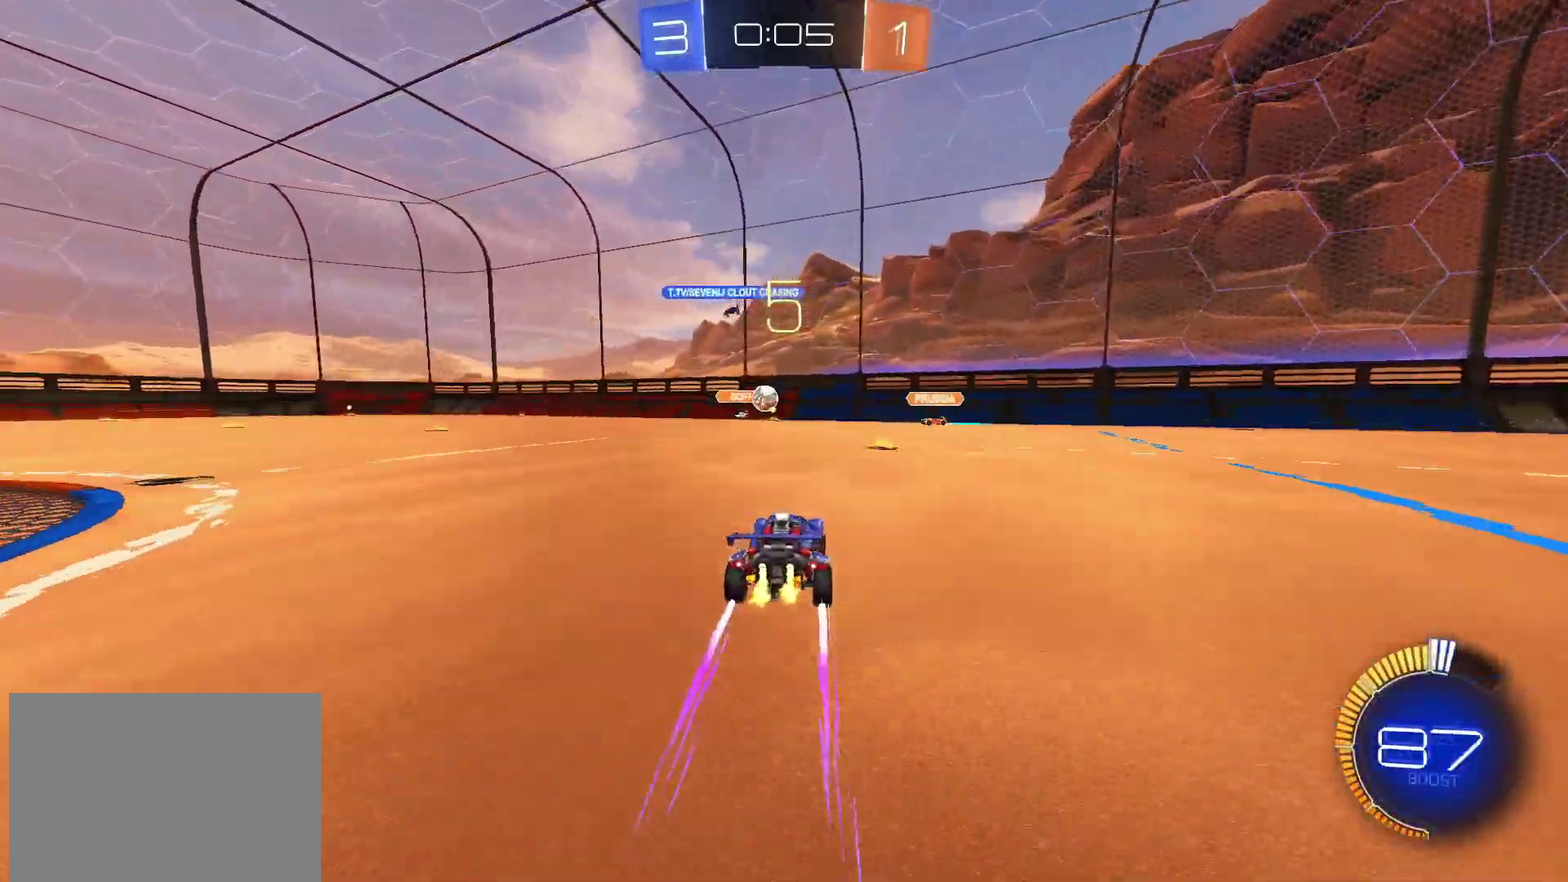
{"buttons": ["R2"], "left_stick": "left", "right_stick": "center", "events": [[233, "left_stick", "left"], [417, "CIRCLE", "down"], [483, "CIRCLE", "up"]]}